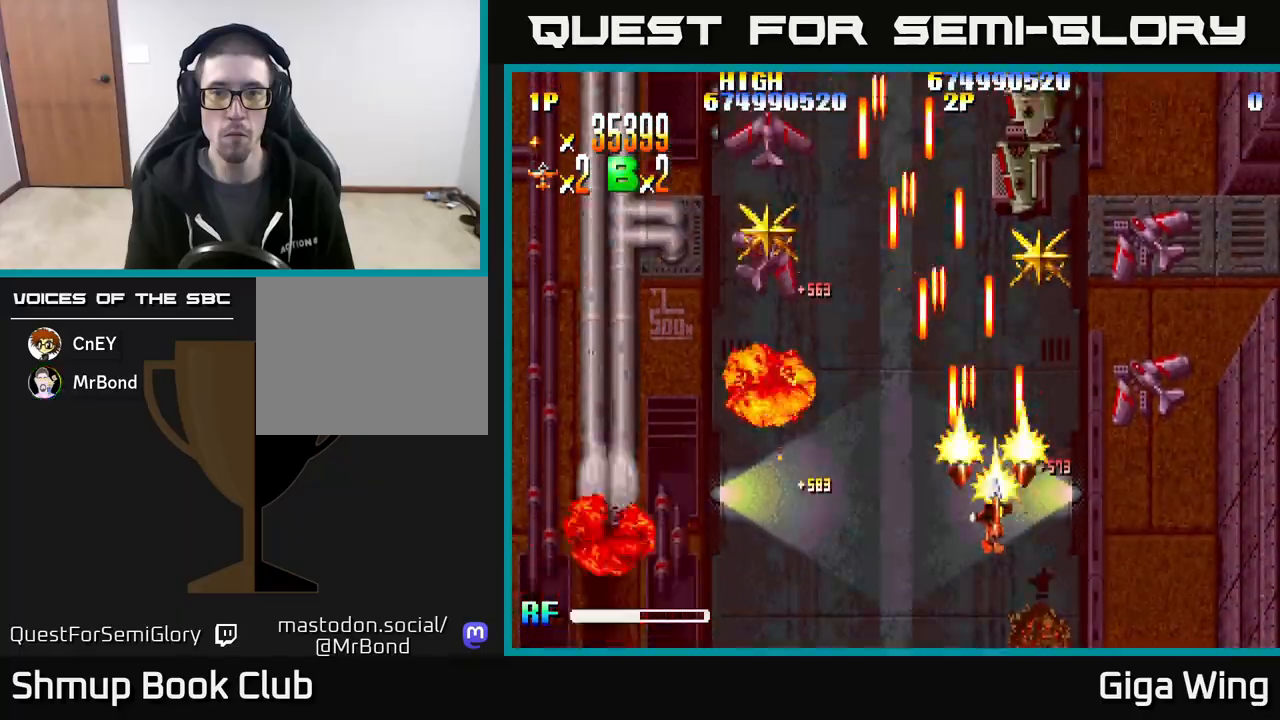
Gameplay with a controller (Xbox layout); each line is a JSON object with the inputs held at the frame after it. "events" lists button and stick changes between this image and that frame as [ms after this image, input, new state], when the widget could be followed in between. Not read: left_stick right_stick.
{"buttons": ["R2", "DPAD_UP"], "events": [[100, "DPAD_DOWN", "up"], [383, "DPAD_UP", "down"], [417, "DPAD_RIGHT", "up"]]}
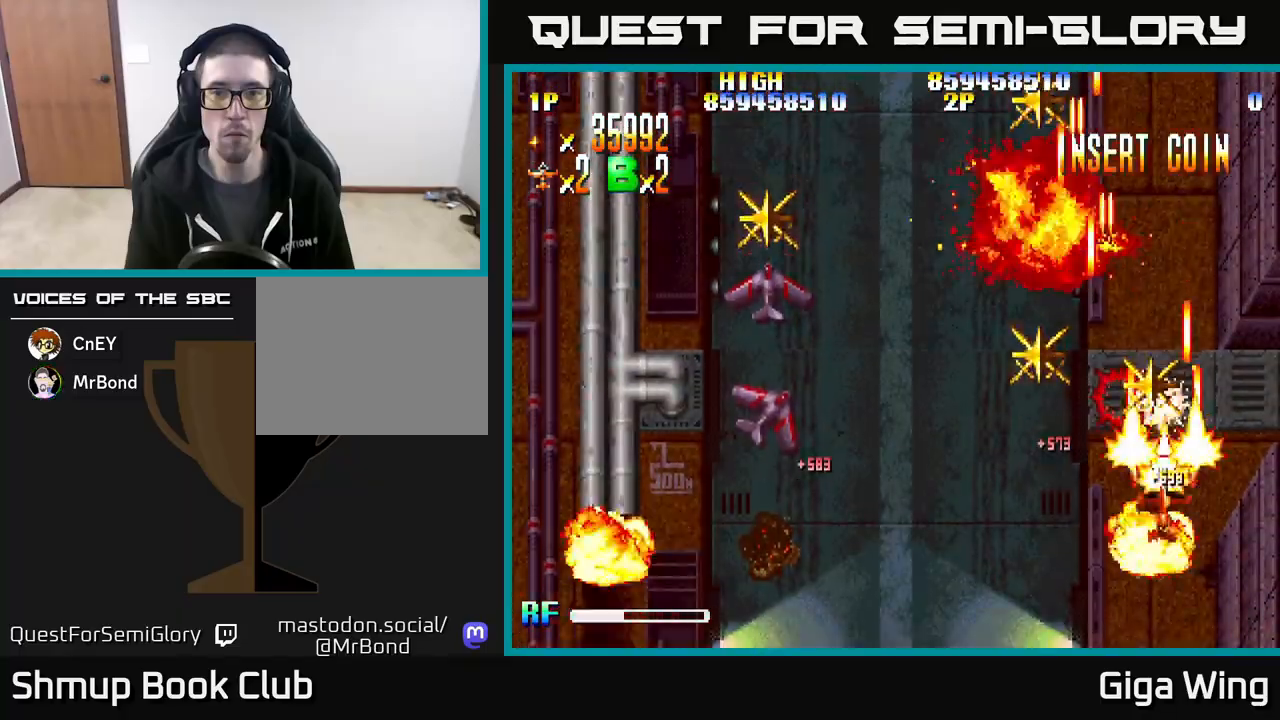
{"buttons": ["R2", "DPAD_UP", "DPAD_RIGHT"], "events": [[33, "DPAD_LEFT", "down"], [150, "DPAD_UP", "up"], [317, "DPAD_LEFT", "up"], [317, "DPAD_UP", "down"], [333, "DPAD_RIGHT", "down"]]}
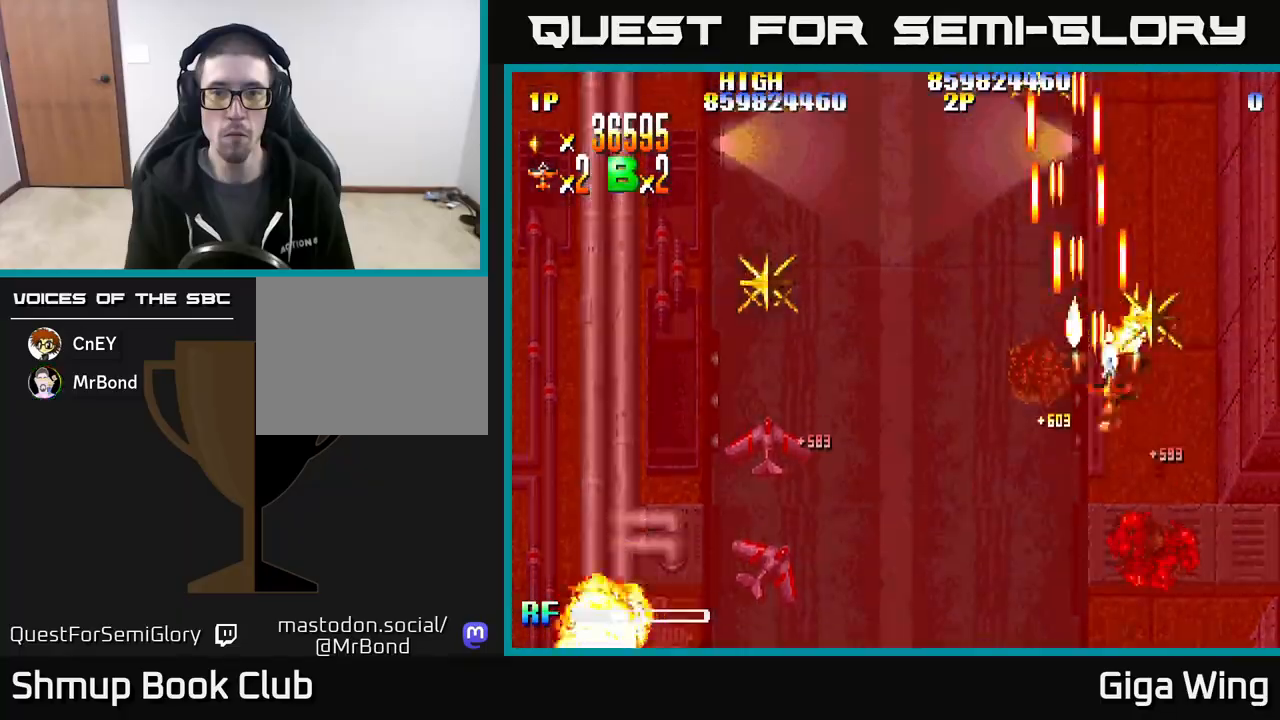
{"buttons": ["R2", "DPAD_DOWN", "DPAD_LEFT"], "events": [[67, "DPAD_RIGHT", "up"], [117, "DPAD_LEFT", "down"], [167, "DPAD_UP", "up"], [283, "DPAD_DOWN", "down"]]}
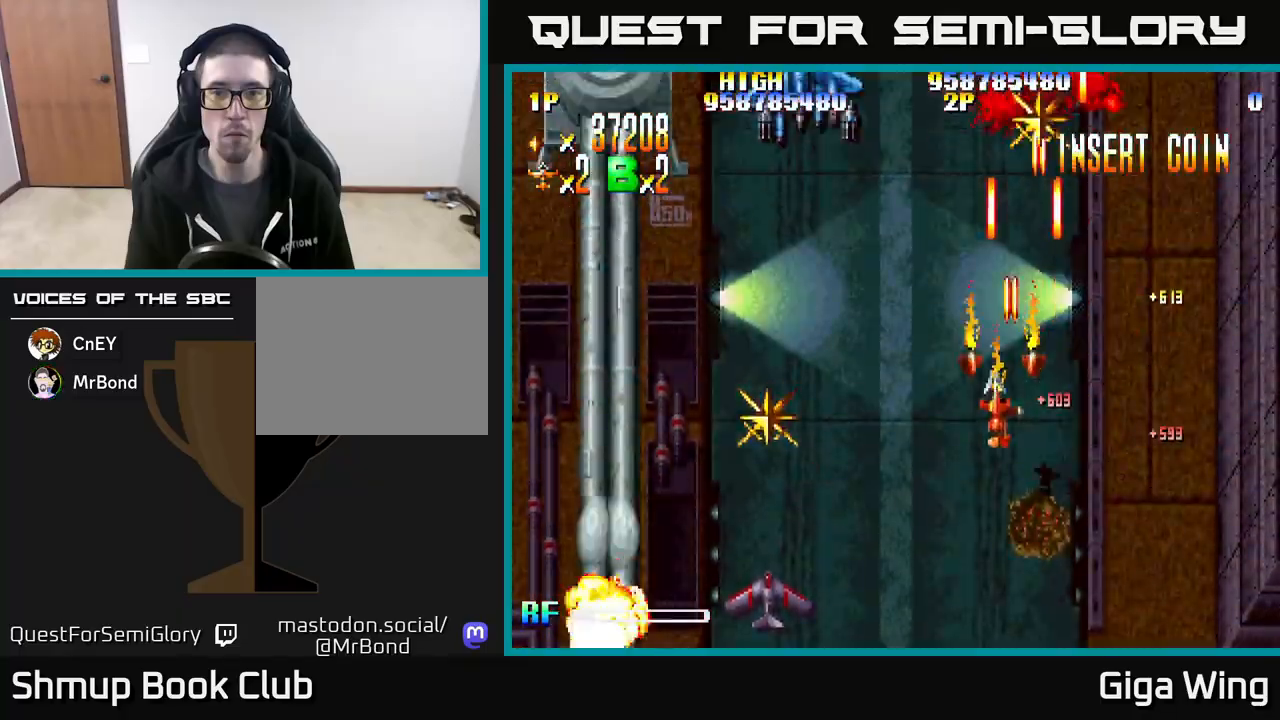
{"buttons": ["R2", "DPAD_DOWN", "DPAD_LEFT"], "events": []}
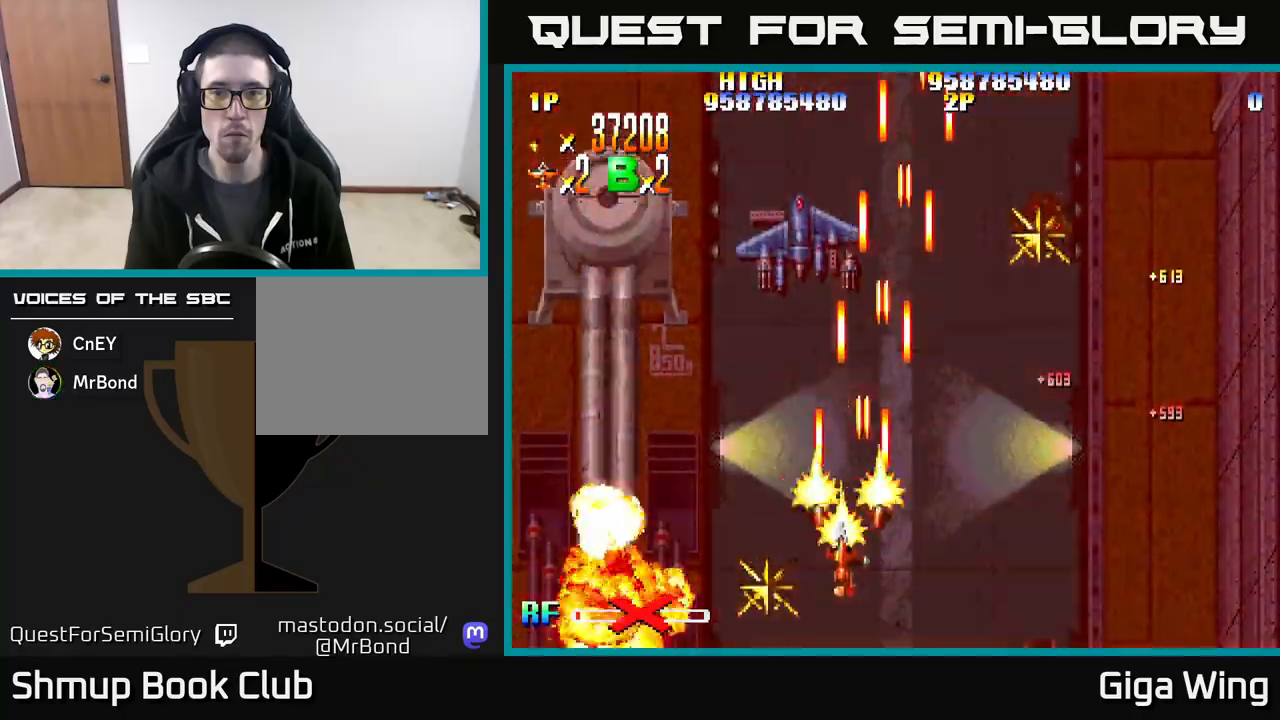
{"buttons": ["R2", "DPAD_RIGHT"], "events": [[200, "DPAD_LEFT", "up"], [233, "DPAD_RIGHT", "down"], [250, "DPAD_DOWN", "up"], [317, "DPAD_UP", "down"], [500, "DPAD_UP", "up"]]}
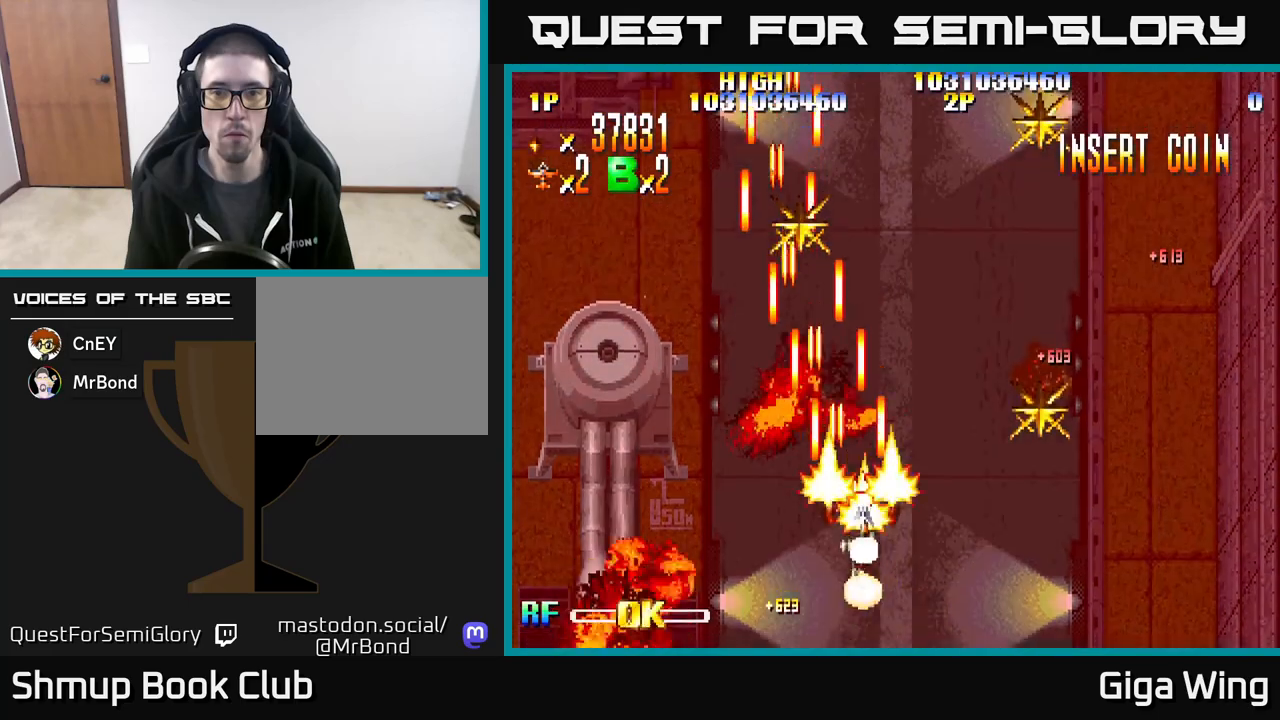
{"buttons": ["R2", "DPAD_UP"], "events": [[383, "DPAD_UP", "down"], [400, "DPAD_RIGHT", "up"]]}
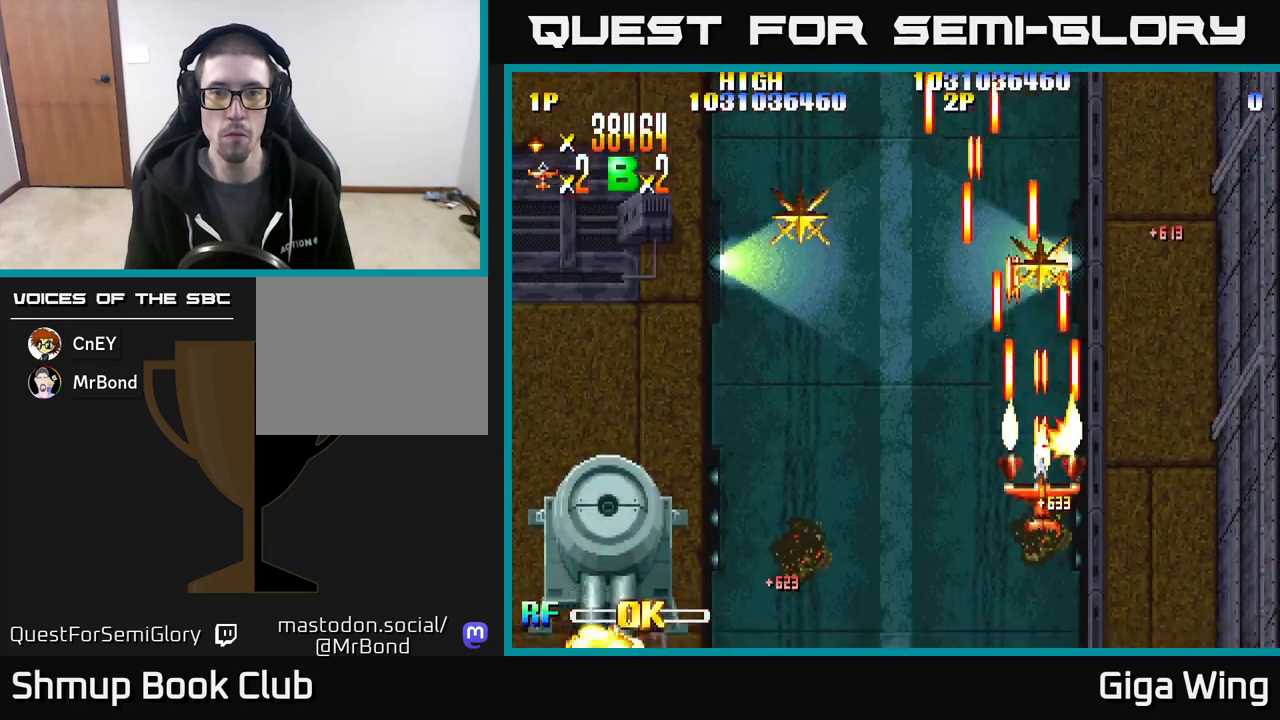
{"buttons": ["R2", "DPAD_LEFT"], "events": [[233, "DPAD_LEFT", "down"], [283, "DPAD_UP", "up"]]}
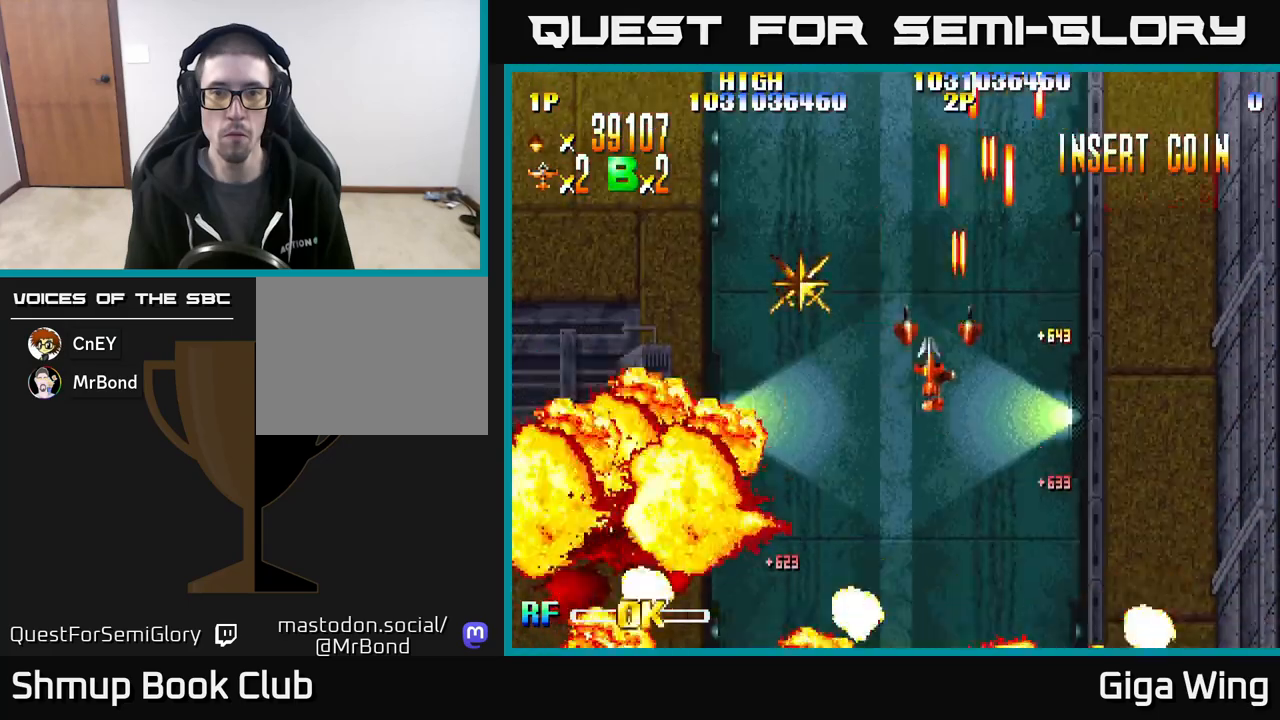
{"buttons": ["R2", "DPAD_DOWN", "DPAD_RIGHT"], "events": [[233, "DPAD_UP", "down"], [333, "DPAD_LEFT", "up"], [383, "DPAD_UP", "up"], [400, "DPAD_RIGHT", "down"], [500, "DPAD_DOWN", "down"]]}
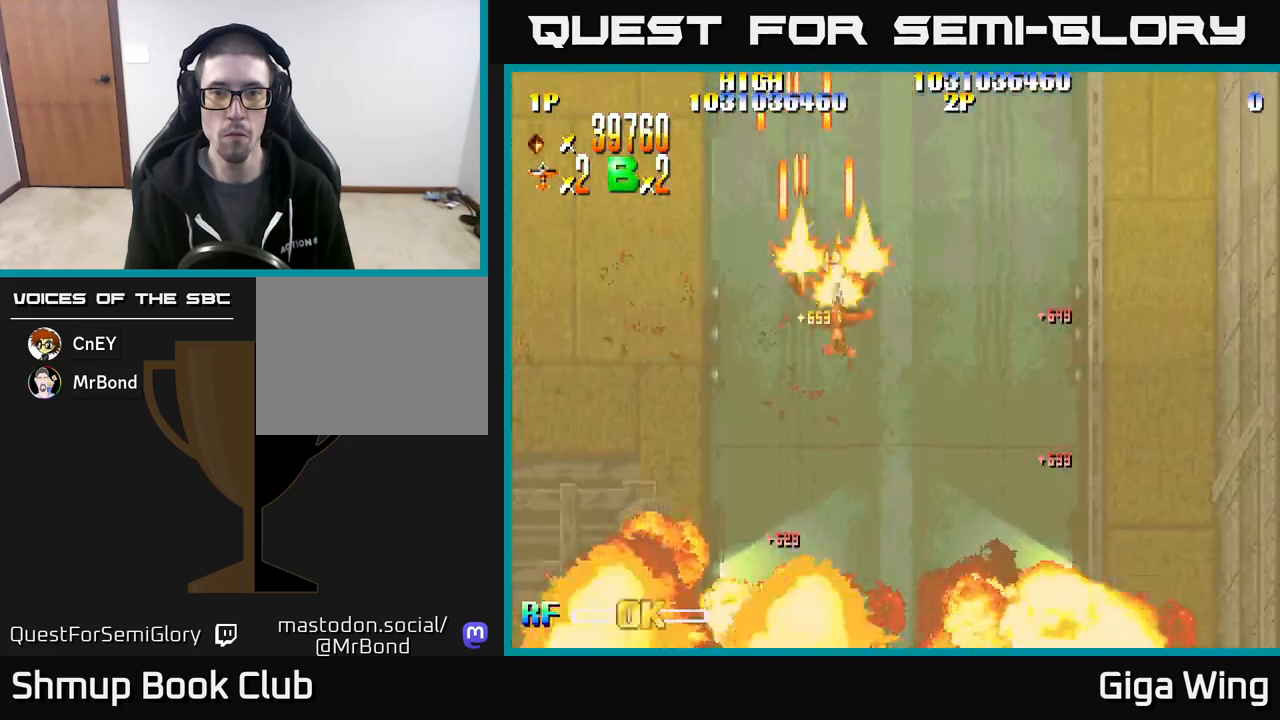
{"buttons": ["R2", "DPAD_DOWN"], "events": [[350, "DPAD_RIGHT", "up"]]}
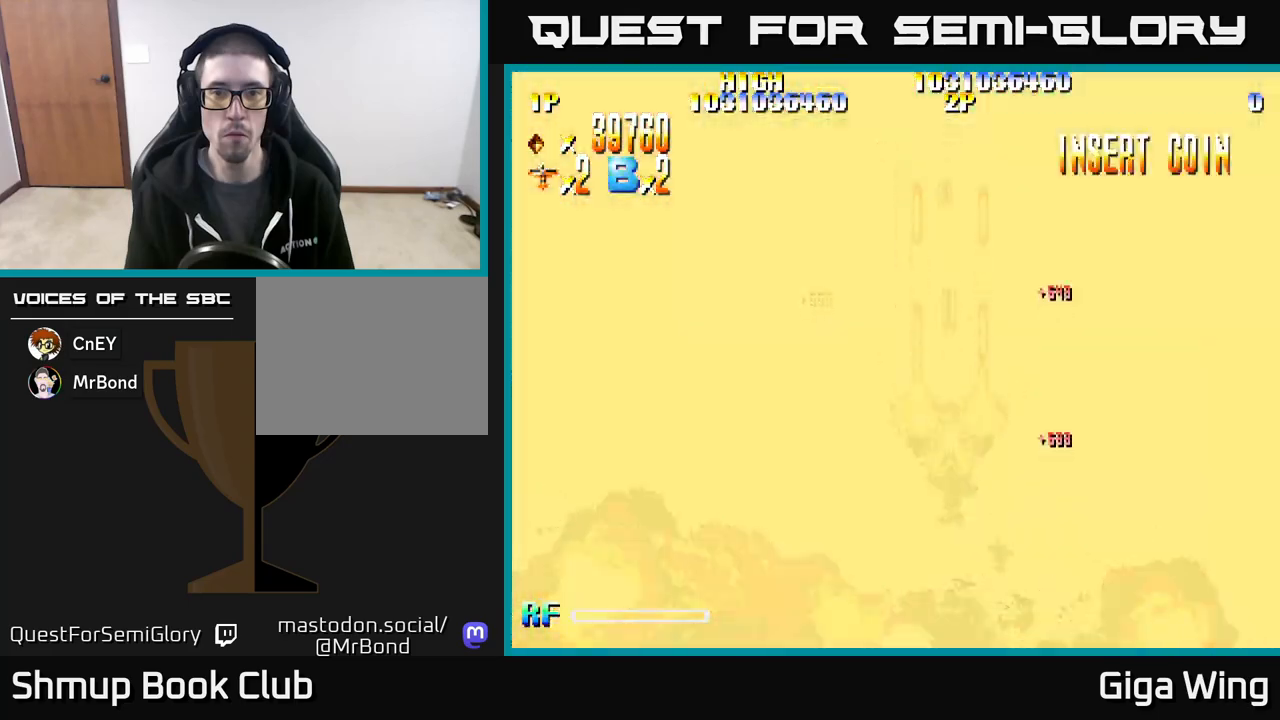
{"buttons": ["R2"], "events": [[150, "DPAD_DOWN", "up"]]}
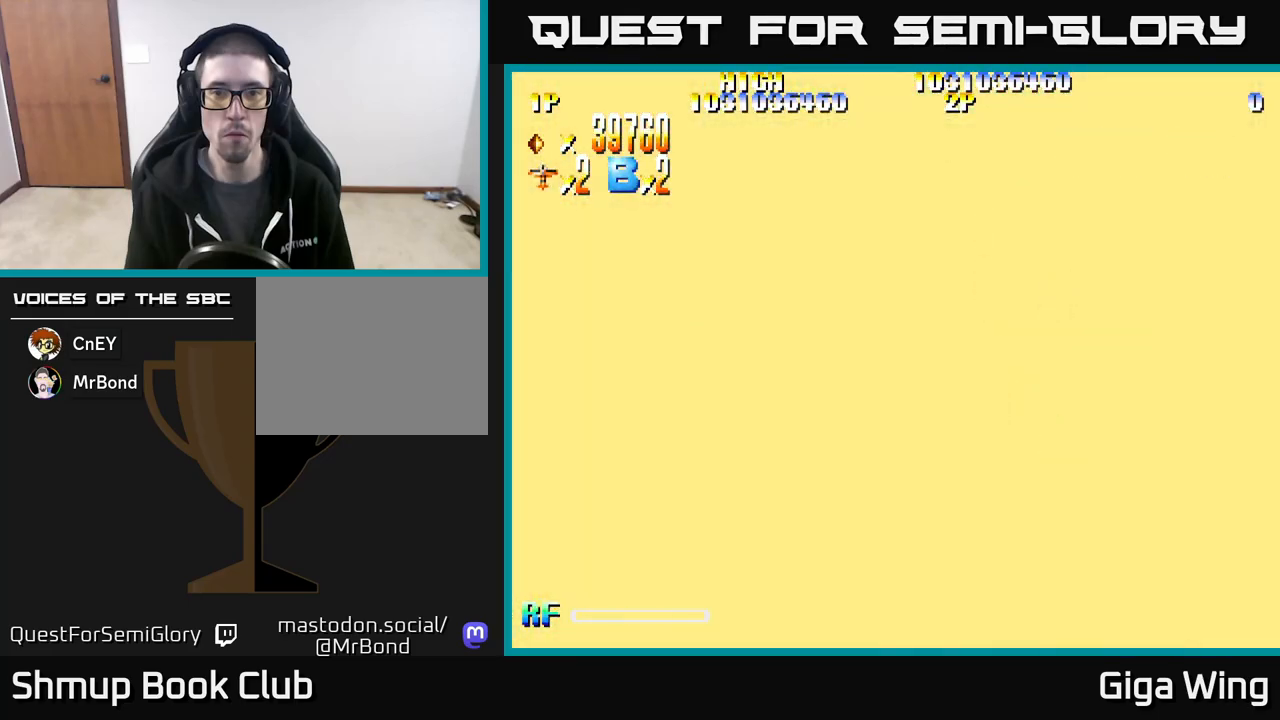
{"buttons": ["R2", "DPAD_RIGHT"], "events": [[33, "DPAD_LEFT", "down"], [333, "DPAD_LEFT", "up"], [350, "DPAD_DOWN", "down"], [383, "DPAD_RIGHT", "down"], [450, "DPAD_DOWN", "up"]]}
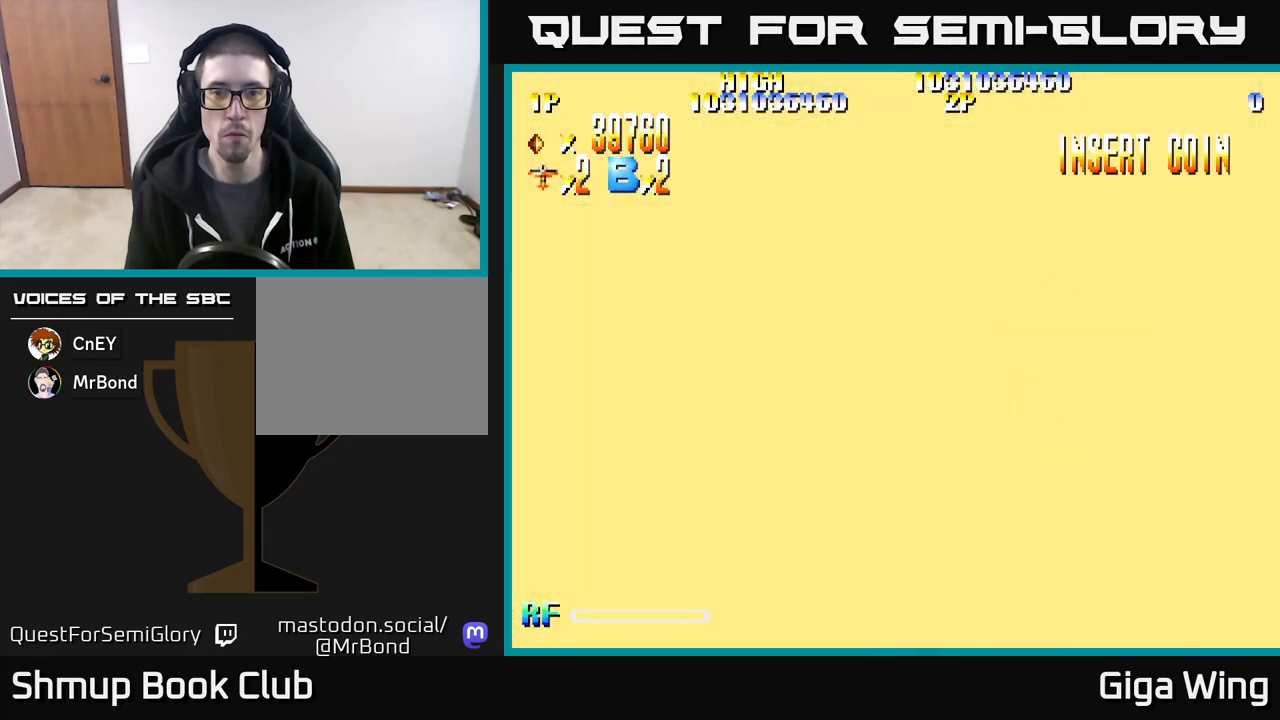
{"buttons": ["R2"], "events": [[100, "DPAD_RIGHT", "up"], [400, "DPAD_LEFT", "down"], [467, "DPAD_LEFT", "up"]]}
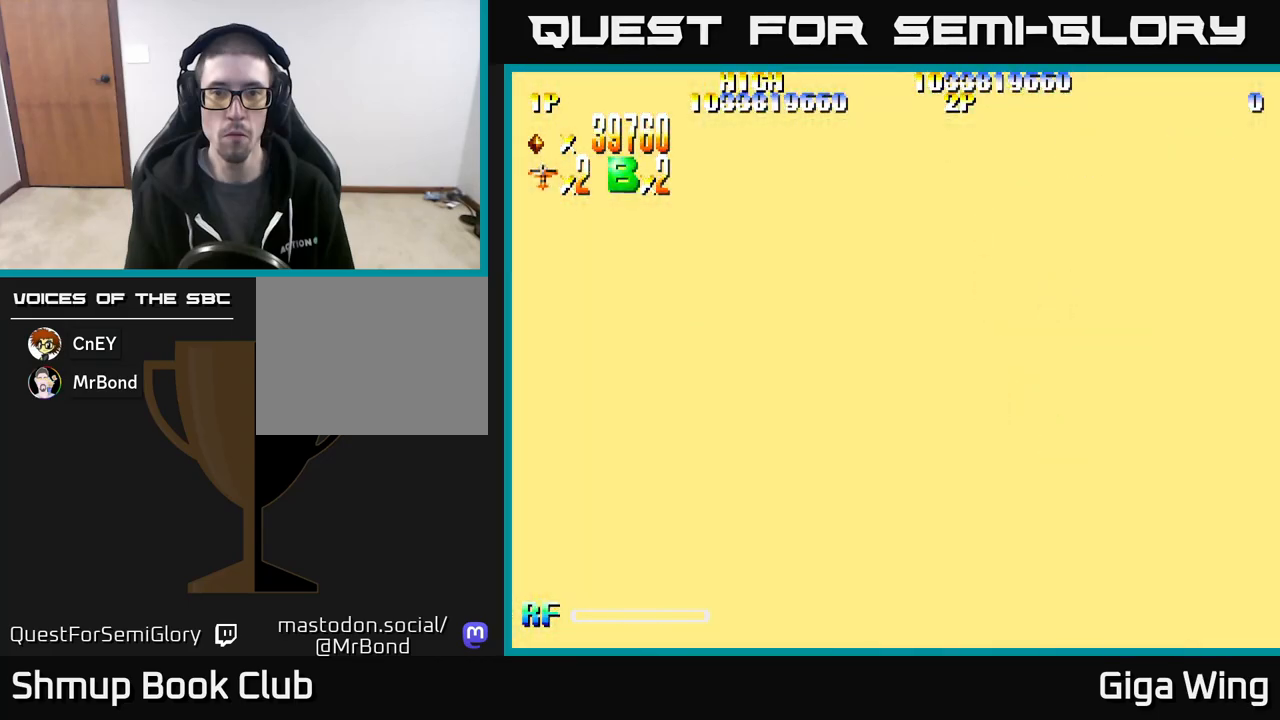
{"buttons": ["R2", "DPAD_RIGHT"], "events": [[400, "DPAD_RIGHT", "down"]]}
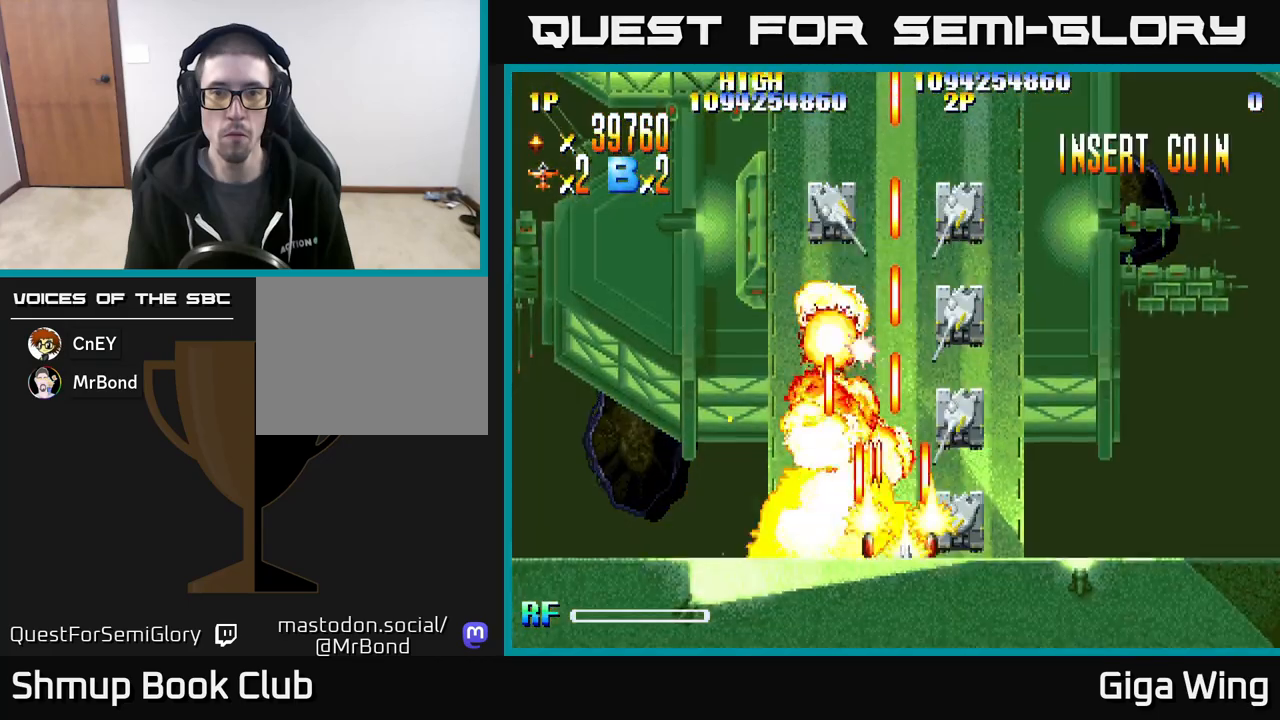
{"buttons": ["R2", "DPAD_UP"], "events": [[100, "DPAD_DOWN", "down"], [250, "DPAD_DOWN", "up"], [267, "DPAD_RIGHT", "up"], [300, "DPAD_LEFT", "down"], [317, "DPAD_UP", "down"], [450, "DPAD_LEFT", "up"]]}
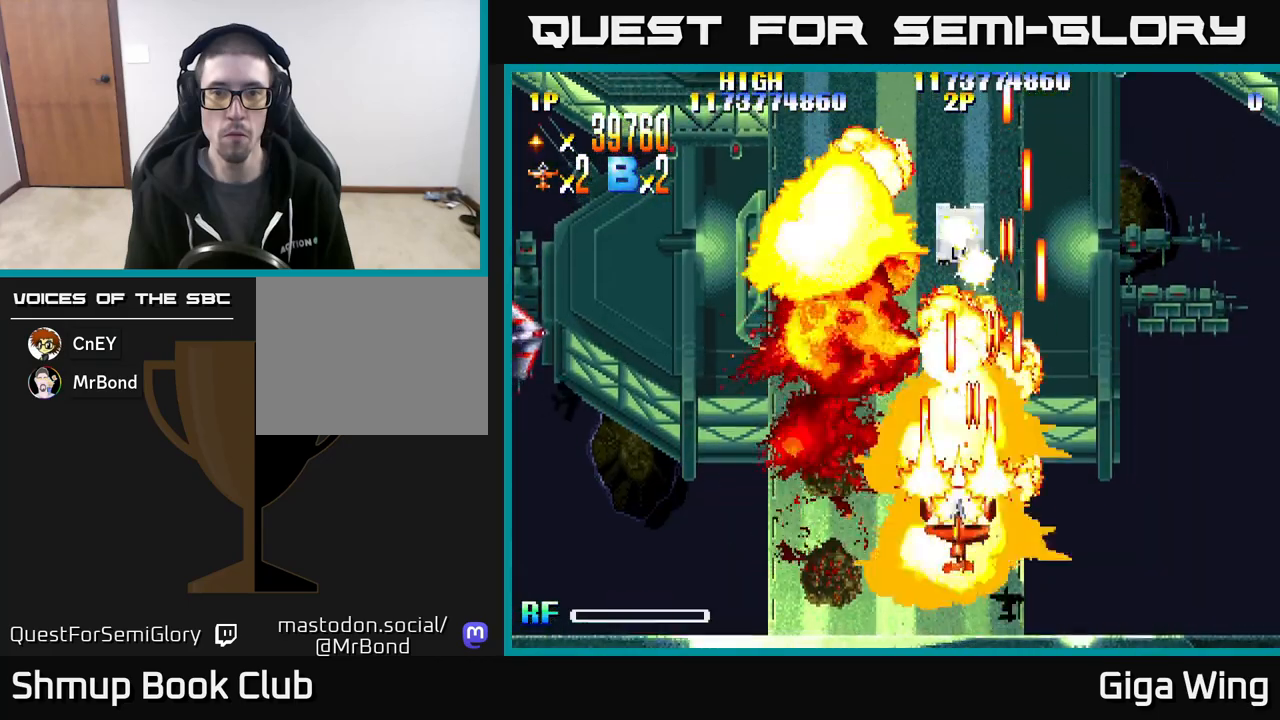
{"buttons": ["R2", "DPAD_LEFT"], "events": [[250, "DPAD_LEFT", "down"], [267, "DPAD_UP", "up"], [350, "DPAD_DOWN", "down"], [483, "DPAD_DOWN", "up"]]}
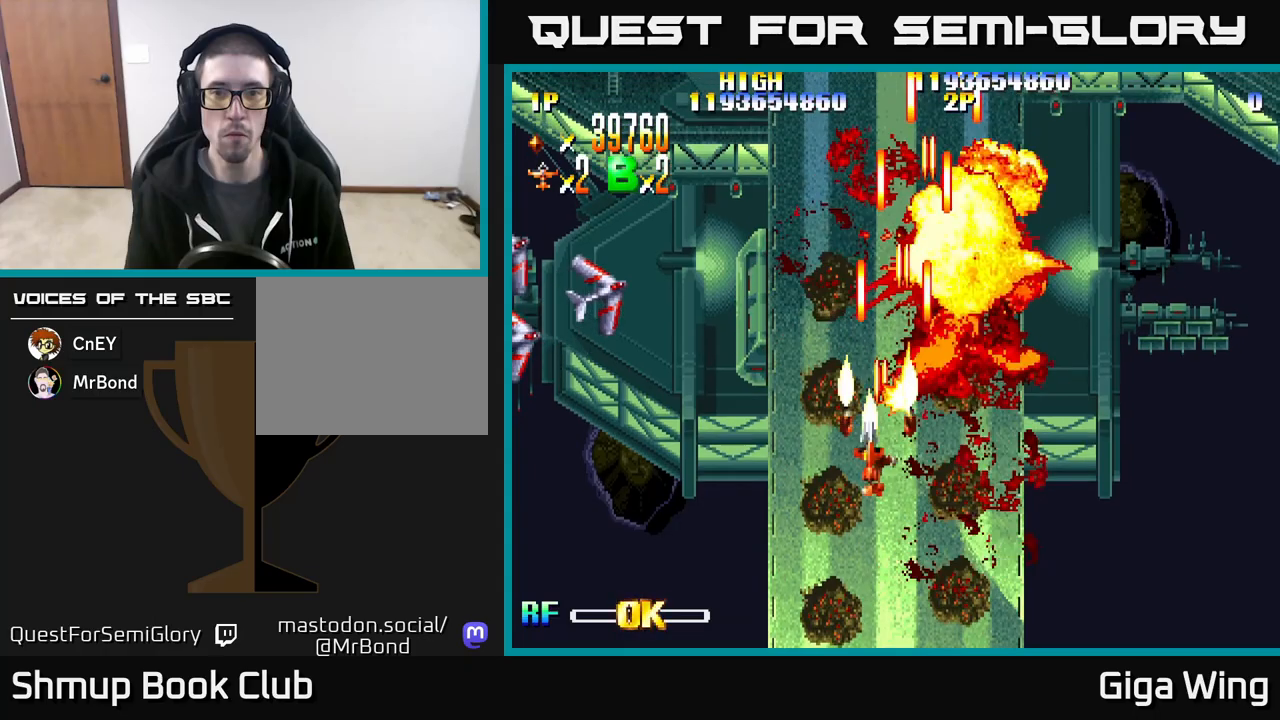
{"buttons": ["R2", "DPAD_LEFT"], "events": []}
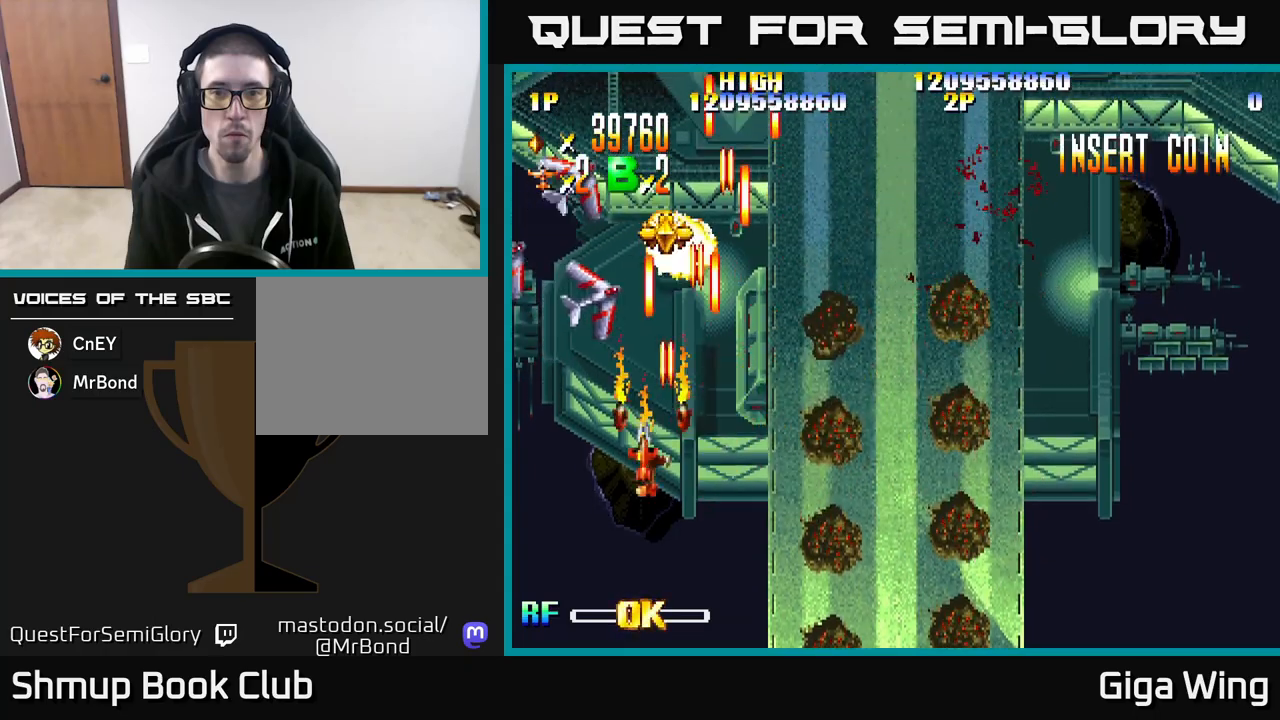
{"buttons": ["R2", "DPAD_UP"], "events": [[183, "DPAD_UP", "down"], [217, "DPAD_LEFT", "up"]]}
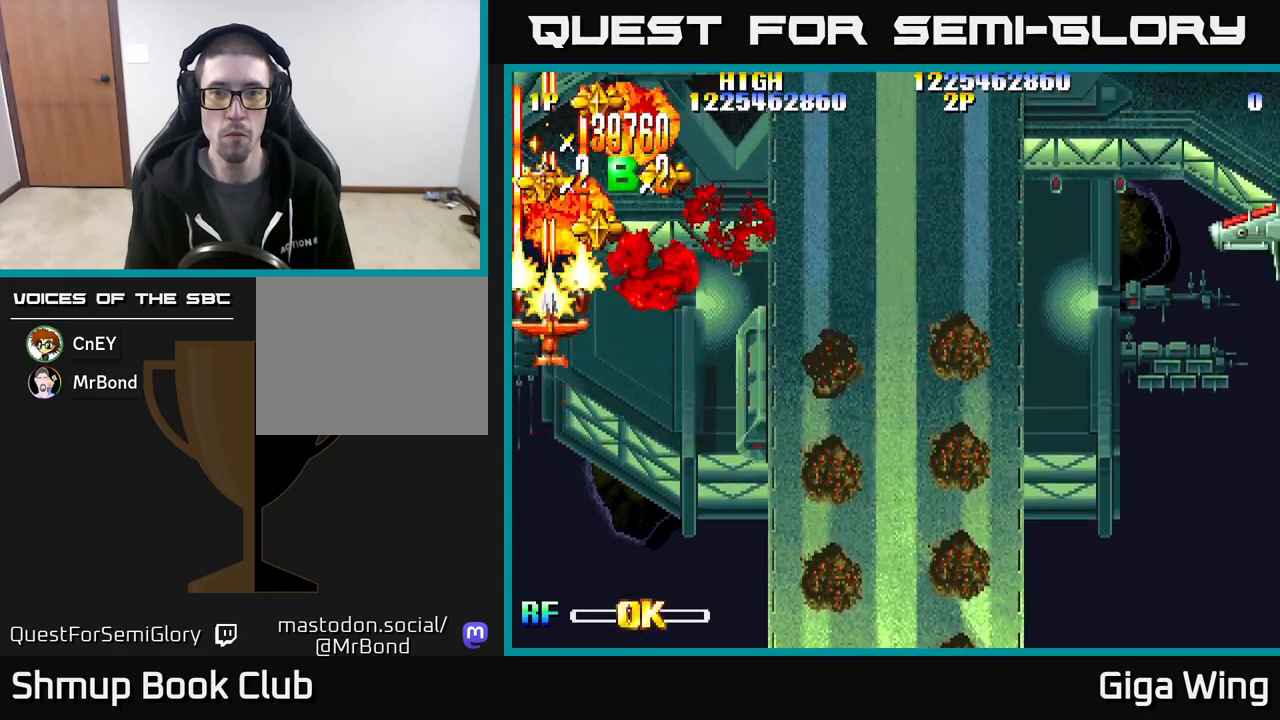
{"buttons": ["R2", "DPAD_UP", "DPAD_LEFT"], "events": [[83, "DPAD_RIGHT", "down"], [350, "DPAD_RIGHT", "up"], [400, "DPAD_LEFT", "down"]]}
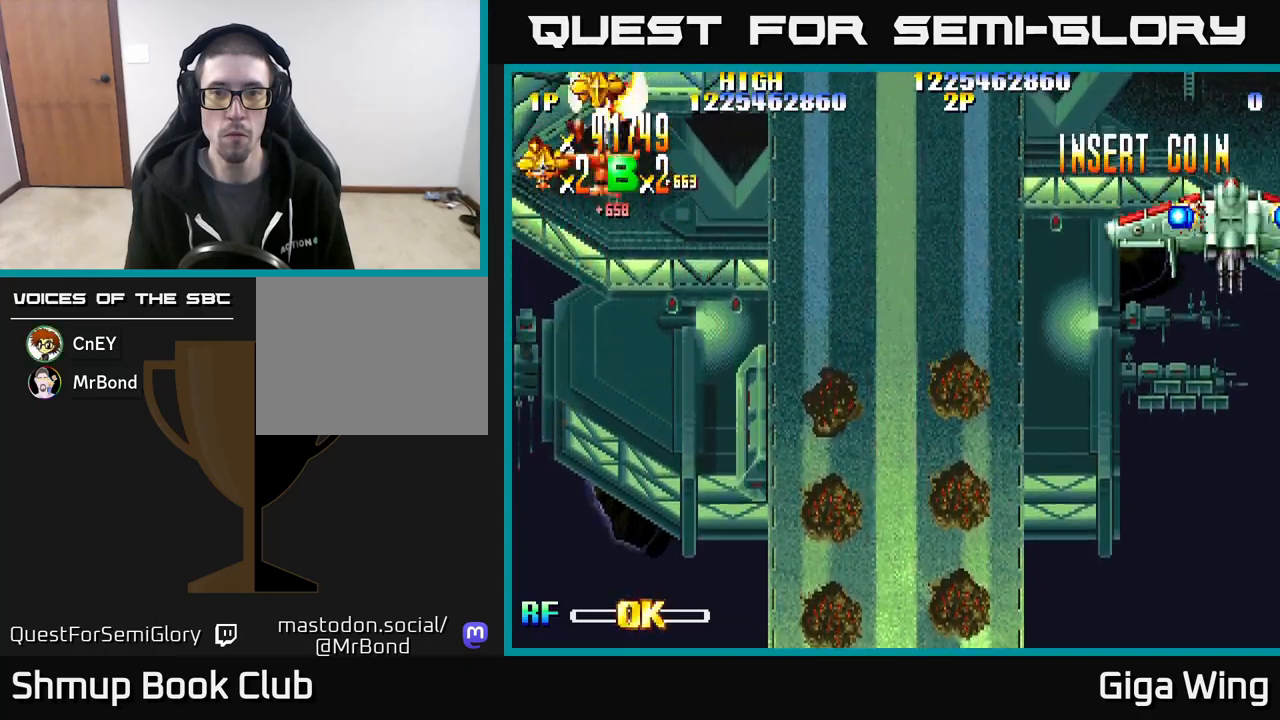
{"buttons": ["A", "DPAD_RIGHT"]}
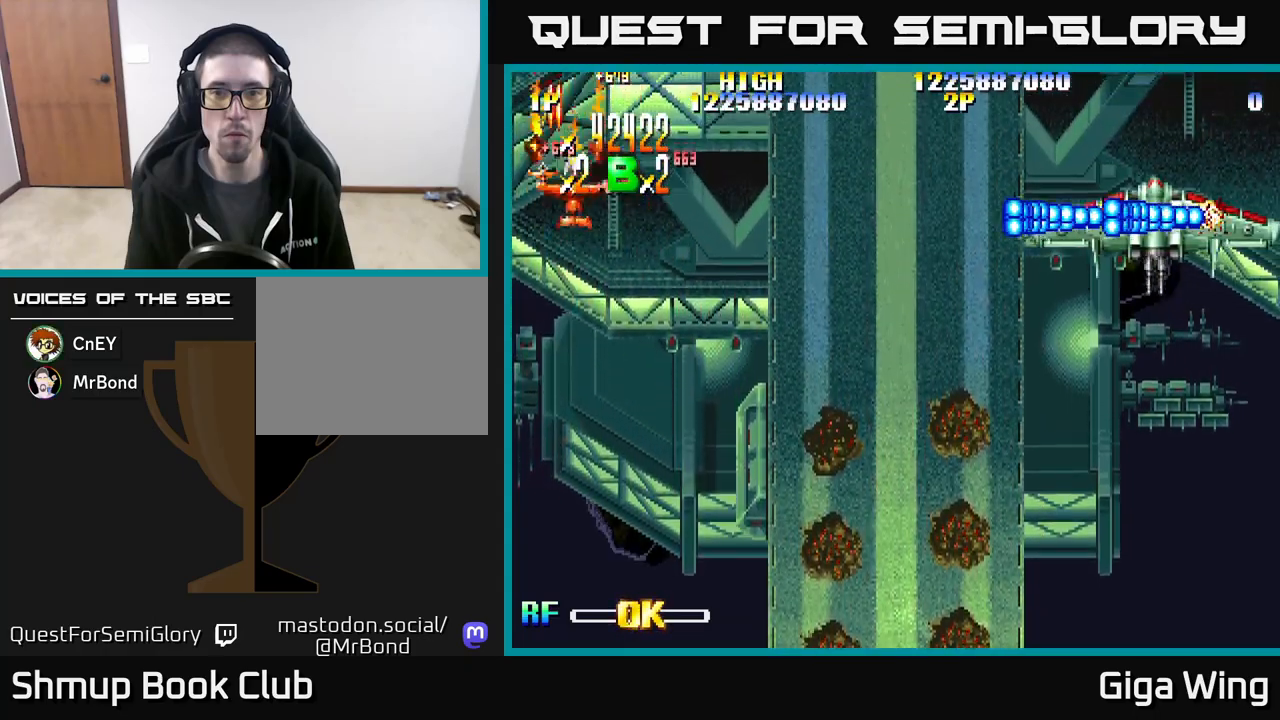
{"buttons": ["A", "DPAD_RIGHT"], "events": [[33, "DPAD_DOWN", "down"], [183, "DPAD_DOWN", "up"]]}
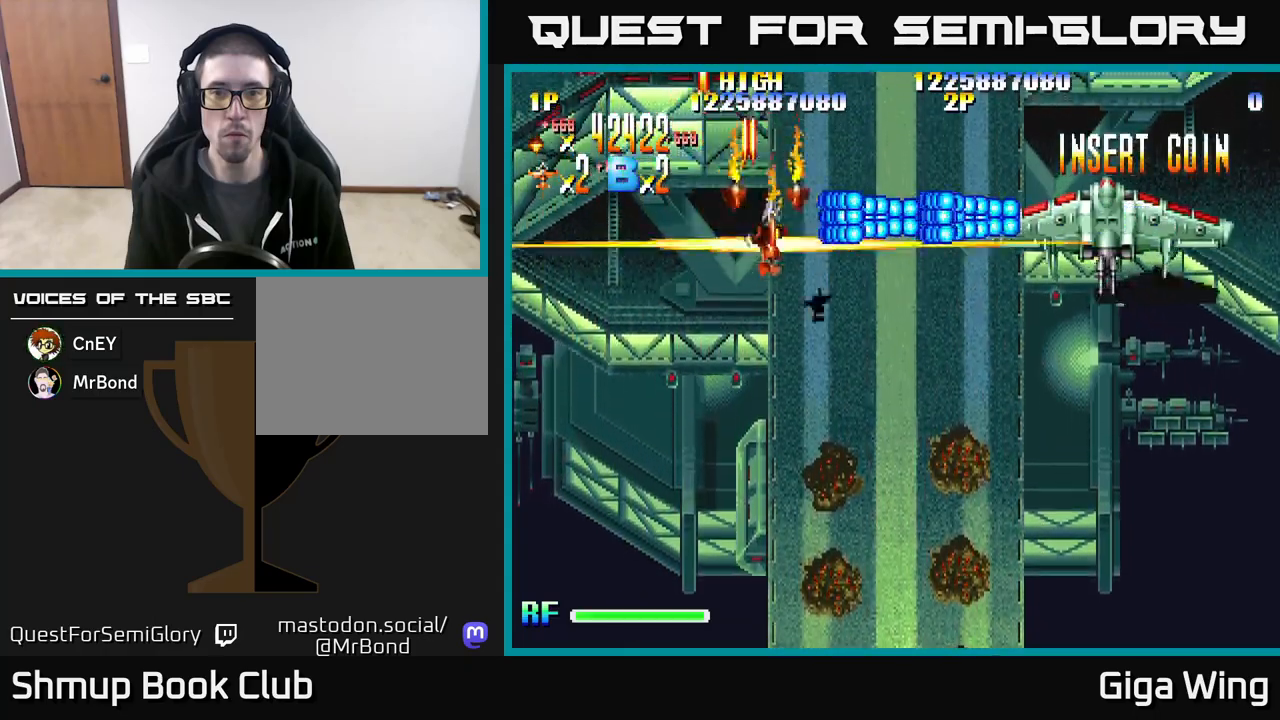
{"buttons": ["A", "DPAD_RIGHT"], "events": [[333, "DPAD_DOWN", "down"], [450, "DPAD_DOWN", "up"]]}
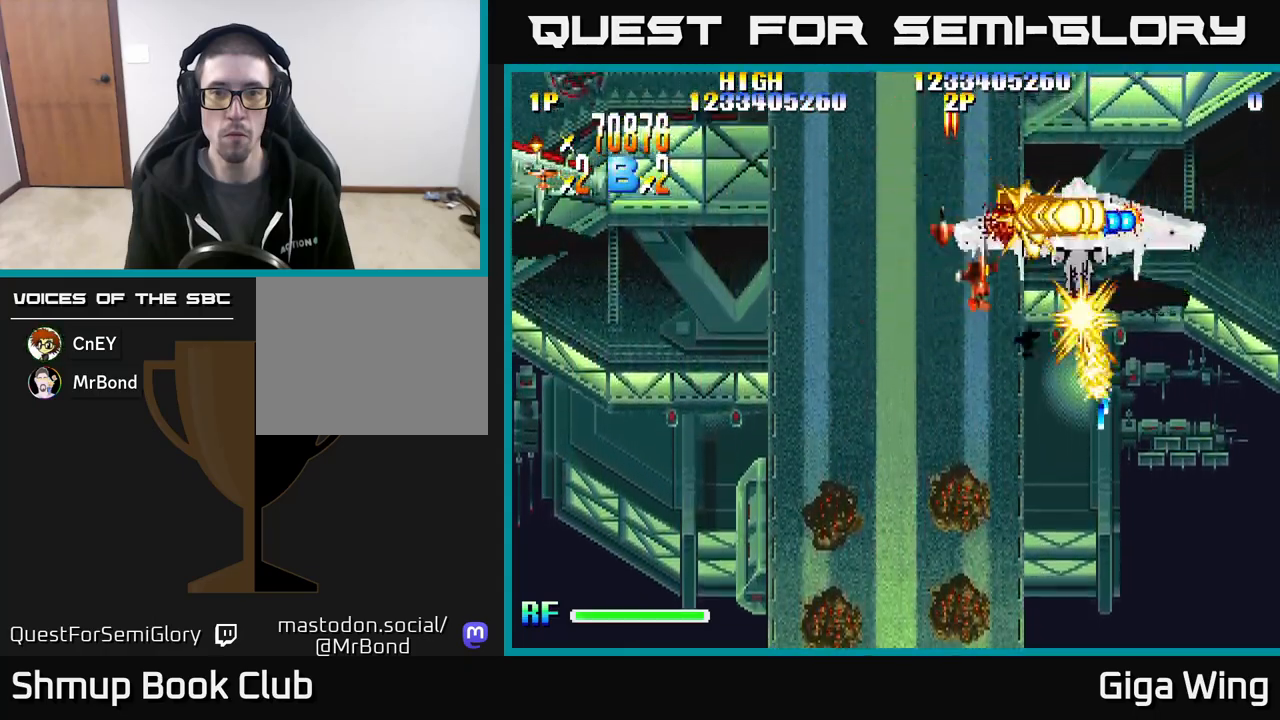
{"buttons": ["A", "DPAD_UP", "DPAD_LEFT"], "events": [[200, "DPAD_UP", "down"], [233, "DPAD_RIGHT", "up"], [300, "DPAD_LEFT", "down"]]}
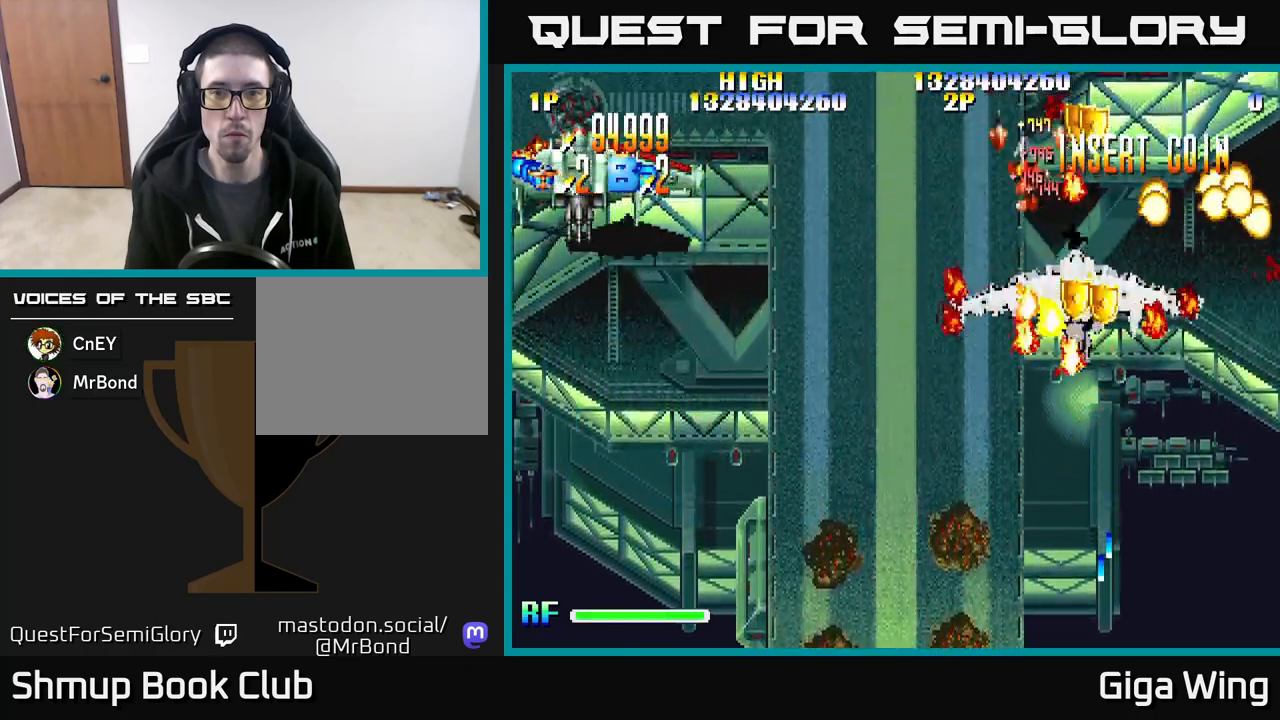
{"buttons": ["A", "DPAD_LEFT"], "events": [[17, "DPAD_LEFT", "up"], [83, "DPAD_LEFT", "down"], [150, "DPAD_UP", "up"], [233, "DPAD_DOWN", "down"], [483, "DPAD_DOWN", "up"]]}
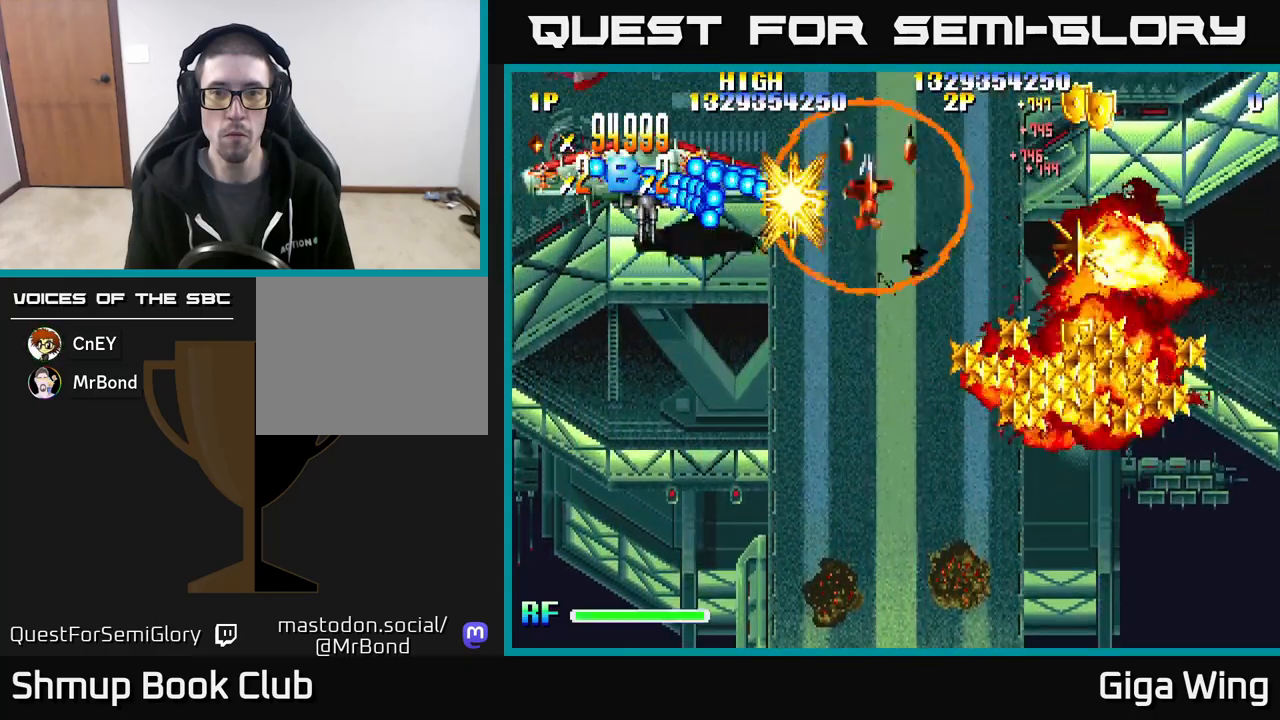
{"buttons": ["A", "DPAD_UP"], "events": [[450, "DPAD_UP", "down"], [500, "DPAD_LEFT", "up"]]}
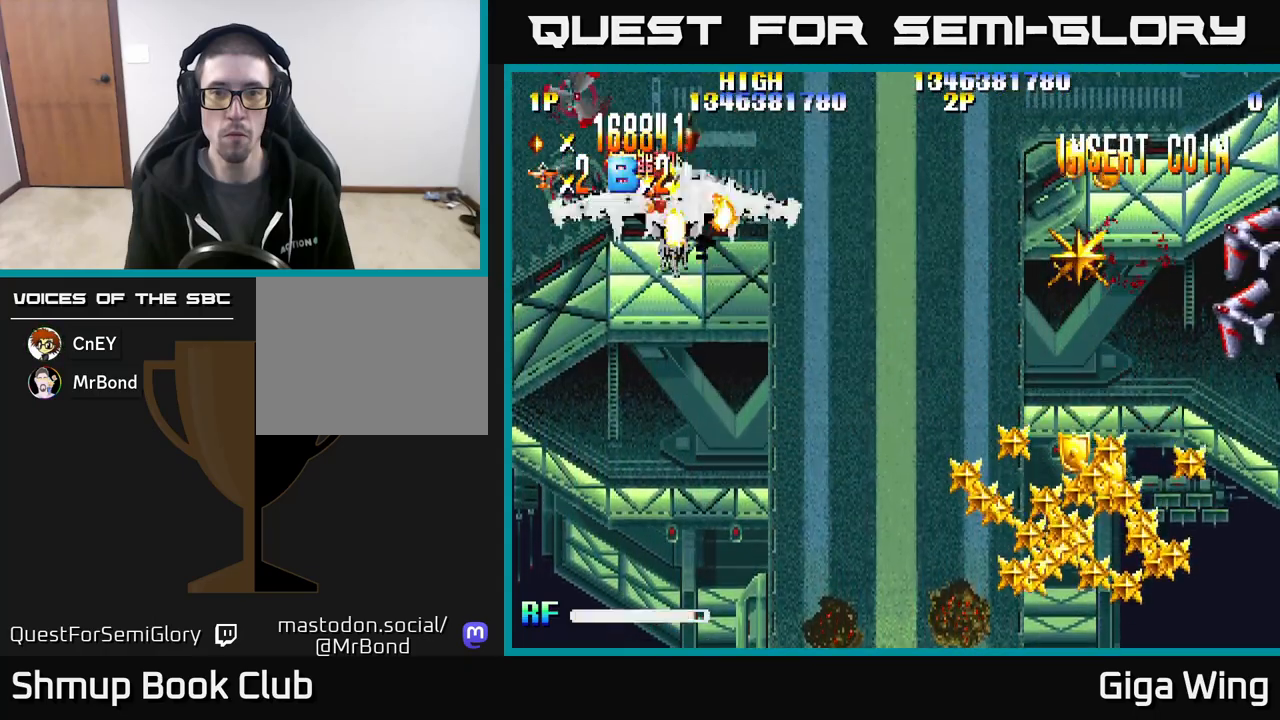
{"buttons": ["R2", "DPAD_DOWN"], "events": [[33, "DPAD_RIGHT", "down"], [50, "R2", "down"], [100, "DPAD_UP", "up"], [133, "DPAD_DOWN", "down"], [150, "A", "up"], [167, "DPAD_RIGHT", "up"], [367, "DPAD_LEFT", "down"], [433, "DPAD_LEFT", "up"]]}
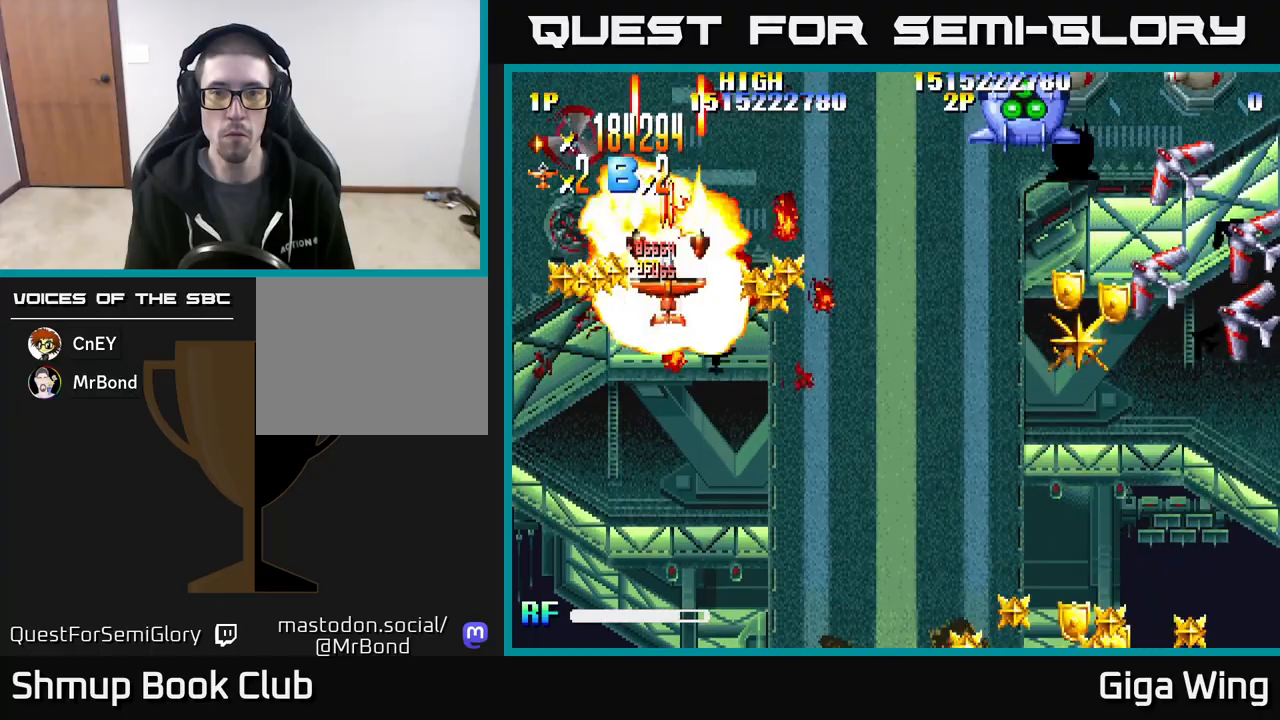
{"buttons": ["R2", "DPAD_DOWN", "DPAD_RIGHT"], "events": [[100, "DPAD_DOWN", "up"], [117, "DPAD_LEFT", "down"], [333, "DPAD_DOWN", "down"], [333, "DPAD_LEFT", "up"], [367, "DPAD_RIGHT", "down"]]}
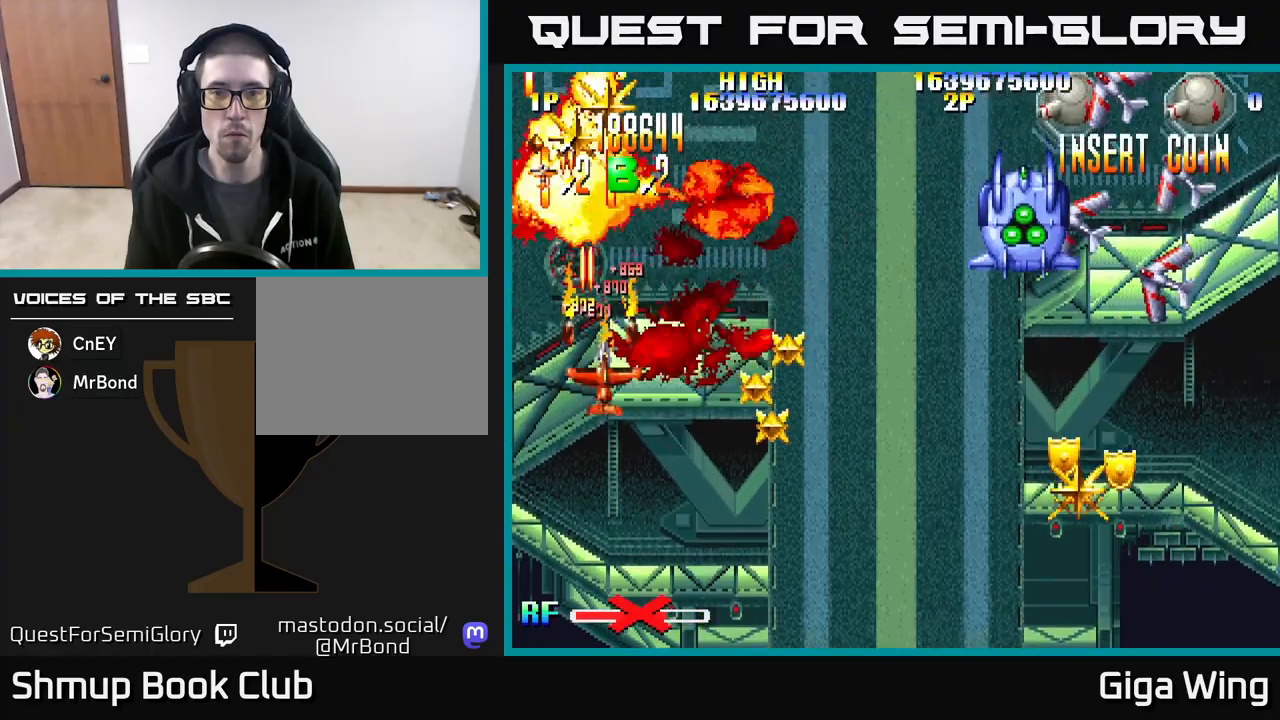
{"buttons": ["R2", "DPAD_DOWN", "DPAD_RIGHT"], "events": []}
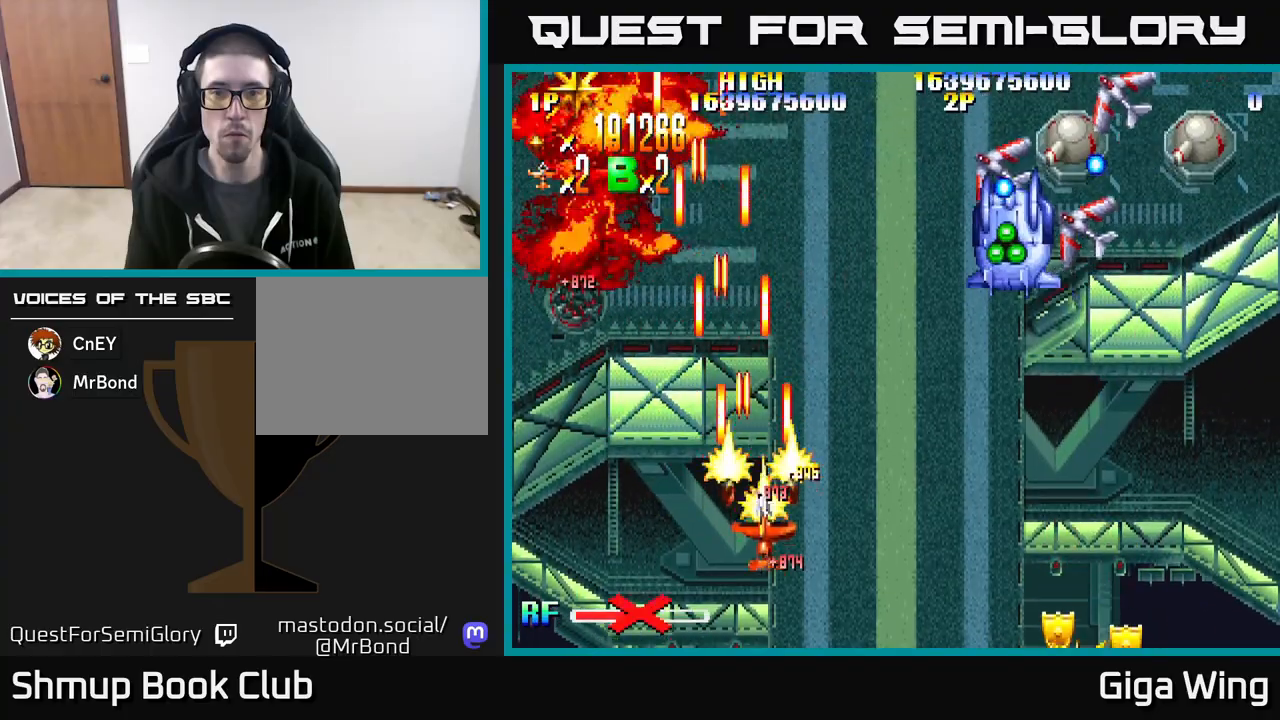
{"buttons": ["R2", "DPAD_UP"], "events": [[33, "DPAD_DOWN", "up"], [350, "DPAD_UP", "down"], [500, "DPAD_RIGHT", "up"]]}
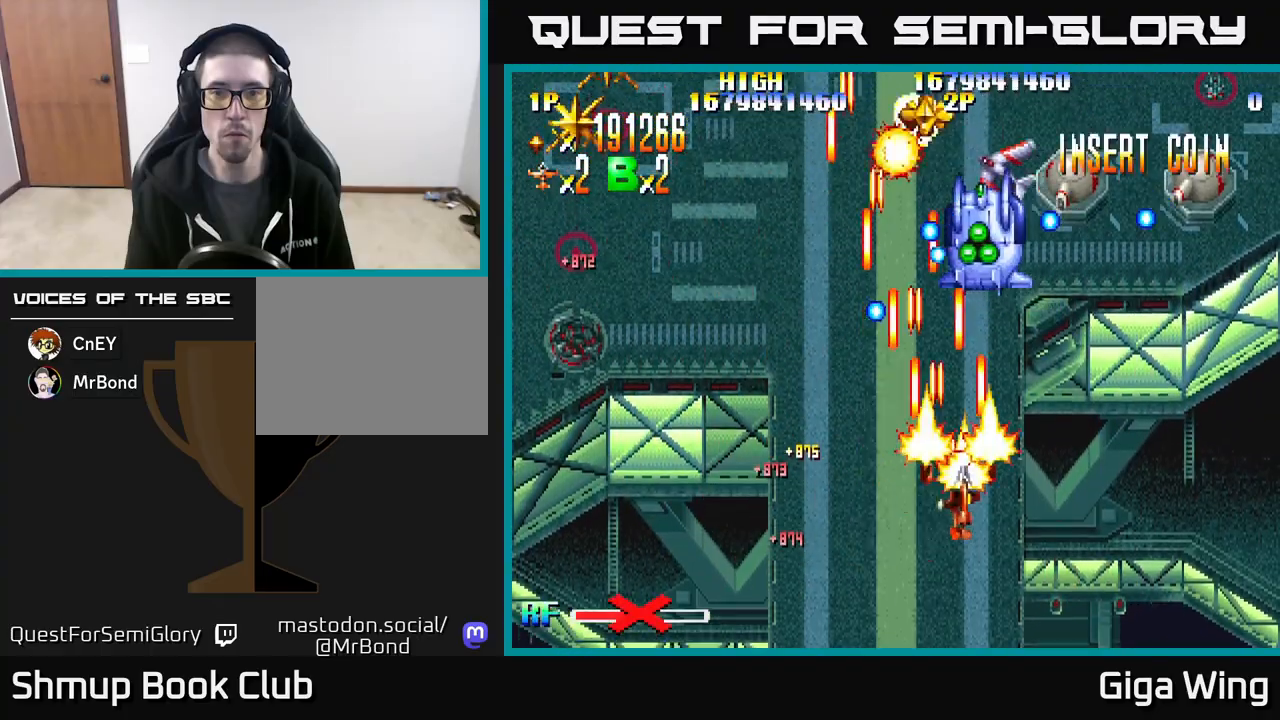
{"buttons": ["R2", "DPAD_RIGHT"], "events": [[117, "DPAD_RIGHT", "down"], [133, "DPAD_UP", "up"]]}
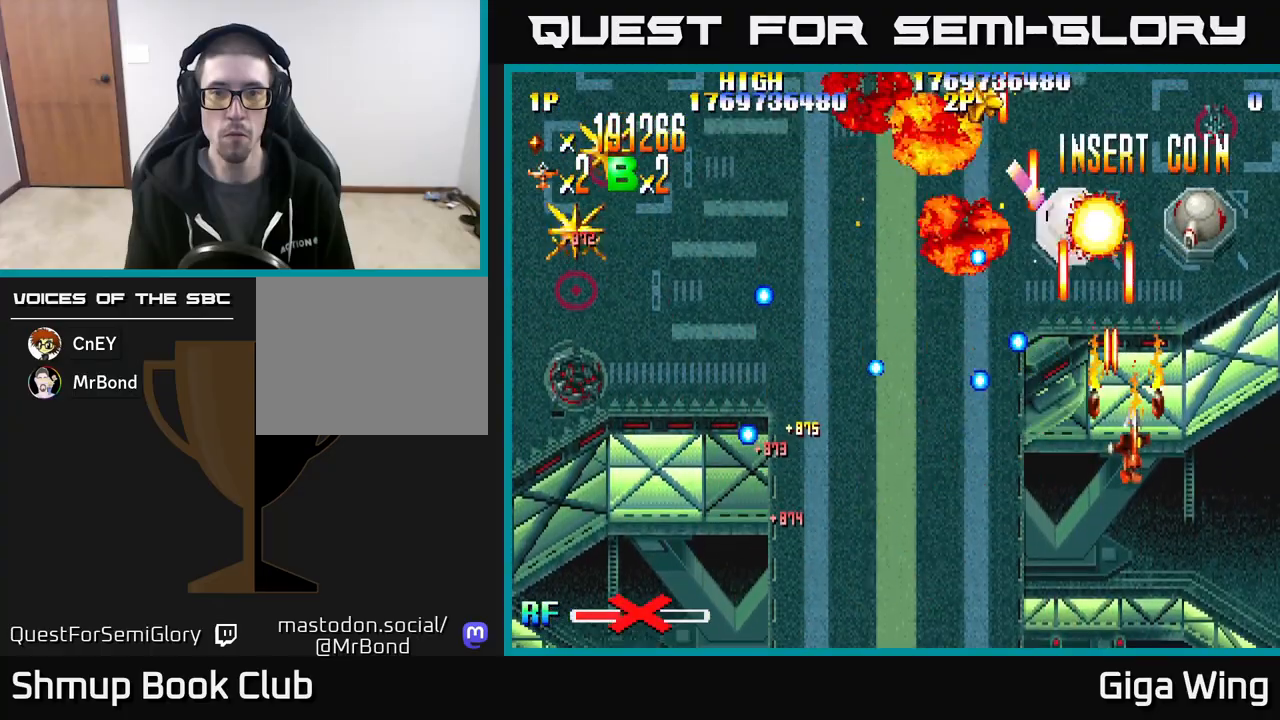
{"buttons": ["R2", "DPAD_DOWN", "DPAD_LEFT"], "events": [[283, "DPAD_RIGHT", "up"], [317, "DPAD_LEFT", "down"], [350, "DPAD_UP", "down"], [383, "DPAD_UP", "up"], [483, "DPAD_DOWN", "down"]]}
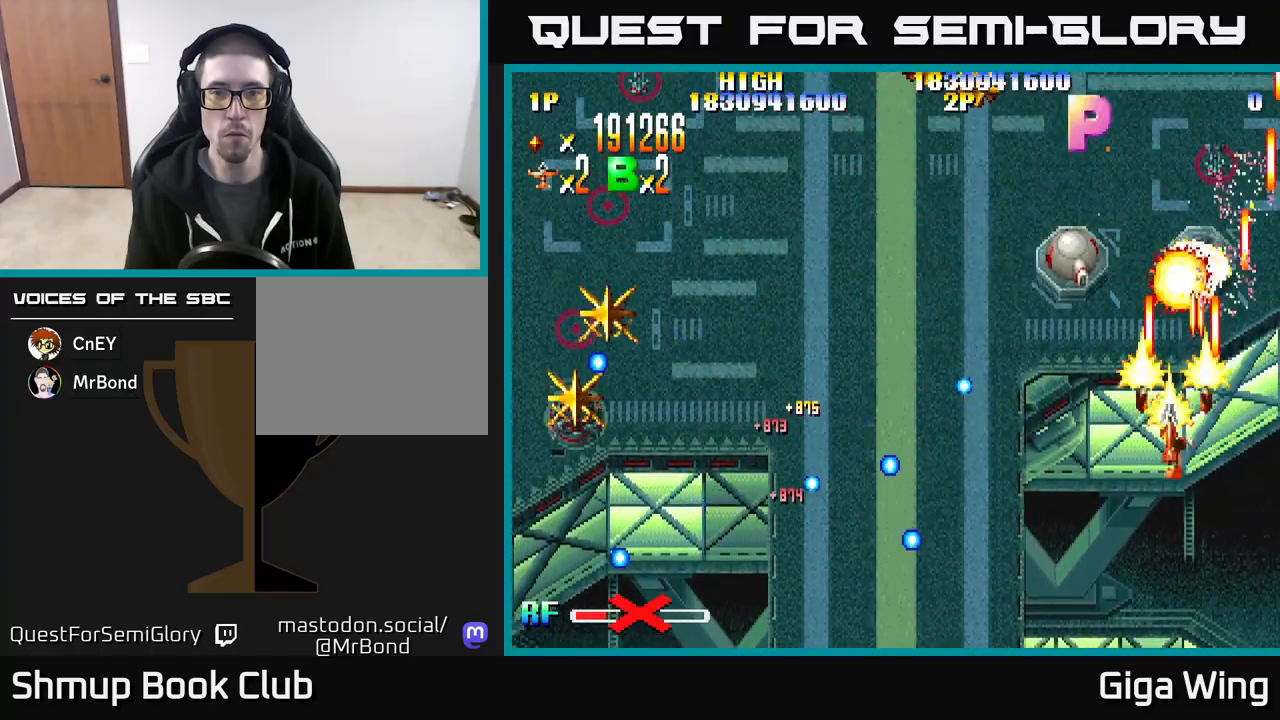
{"buttons": ["R2", "DPAD_LEFT"], "events": [[17, "DPAD_LEFT", "up"], [50, "DPAD_RIGHT", "down"], [200, "DPAD_RIGHT", "up"], [367, "DPAD_LEFT", "down"], [417, "DPAD_DOWN", "up"]]}